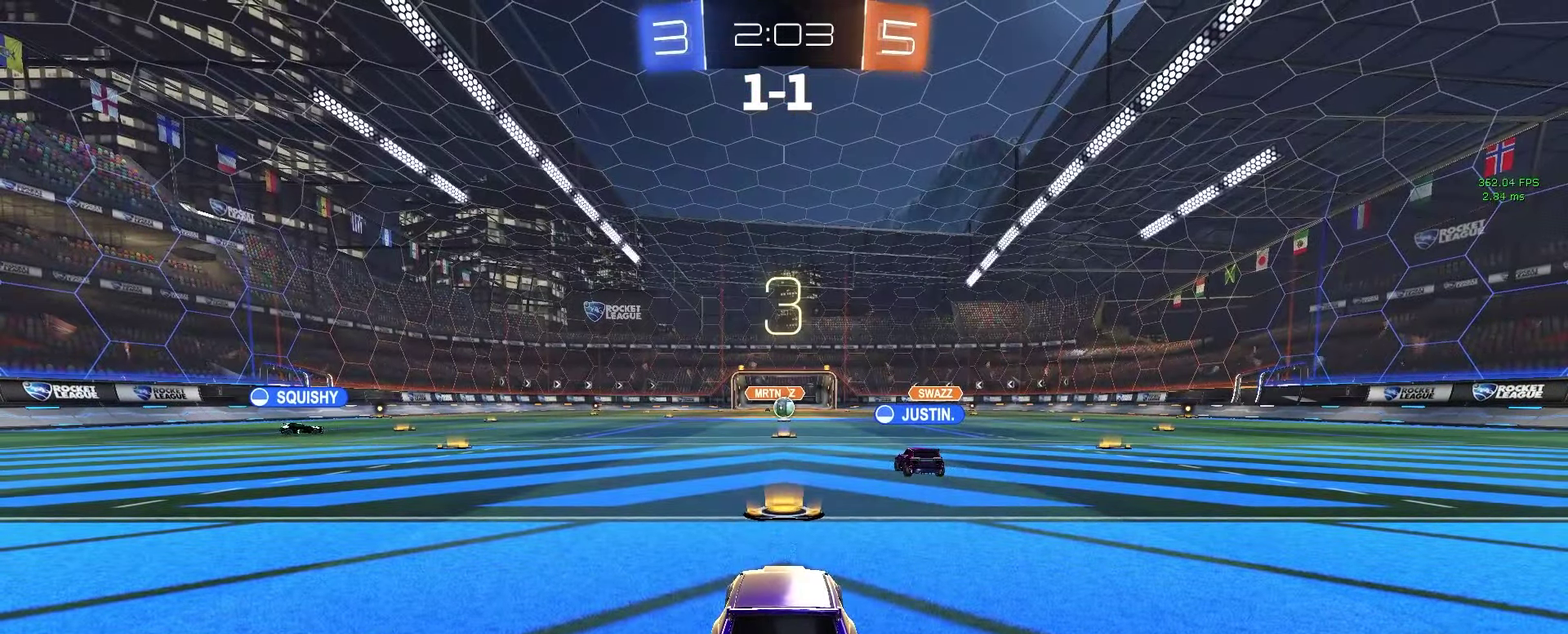
Gameplay with a controller (PlayStation layout); each line is a JSON object with the inputs held at the frame after it. "events" lists button and stick changes between this image and that frame as [ms after this image, input, new state], when the widget could be followed in between. This document gives stick clicks only as held states, not as events. Not read: L1 R1 SELECT.
{"buttons": ["R2"], "left_stick": "center", "right_stick": "center", "events": [[50, "TRIANGLE", "down"], [100, "left_stick", "down"], [133, "TRIANGLE", "up"], [217, "TRIANGLE", "down"], [267, "left_stick", "center"], [317, "TRIANGLE", "up"]]}
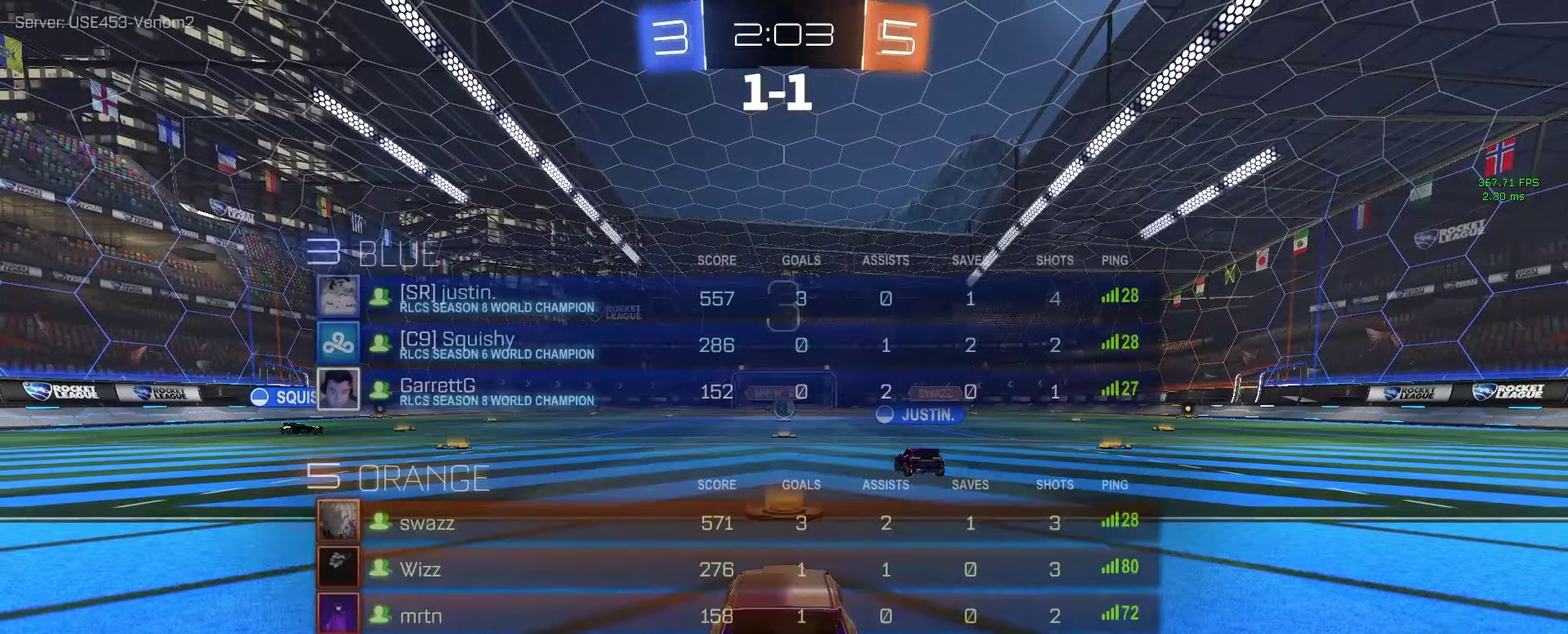
{"buttons": ["R2"], "left_stick": "center", "right_stick": "center", "events": [[83, "R2", "up"], [317, "R2", "down"]]}
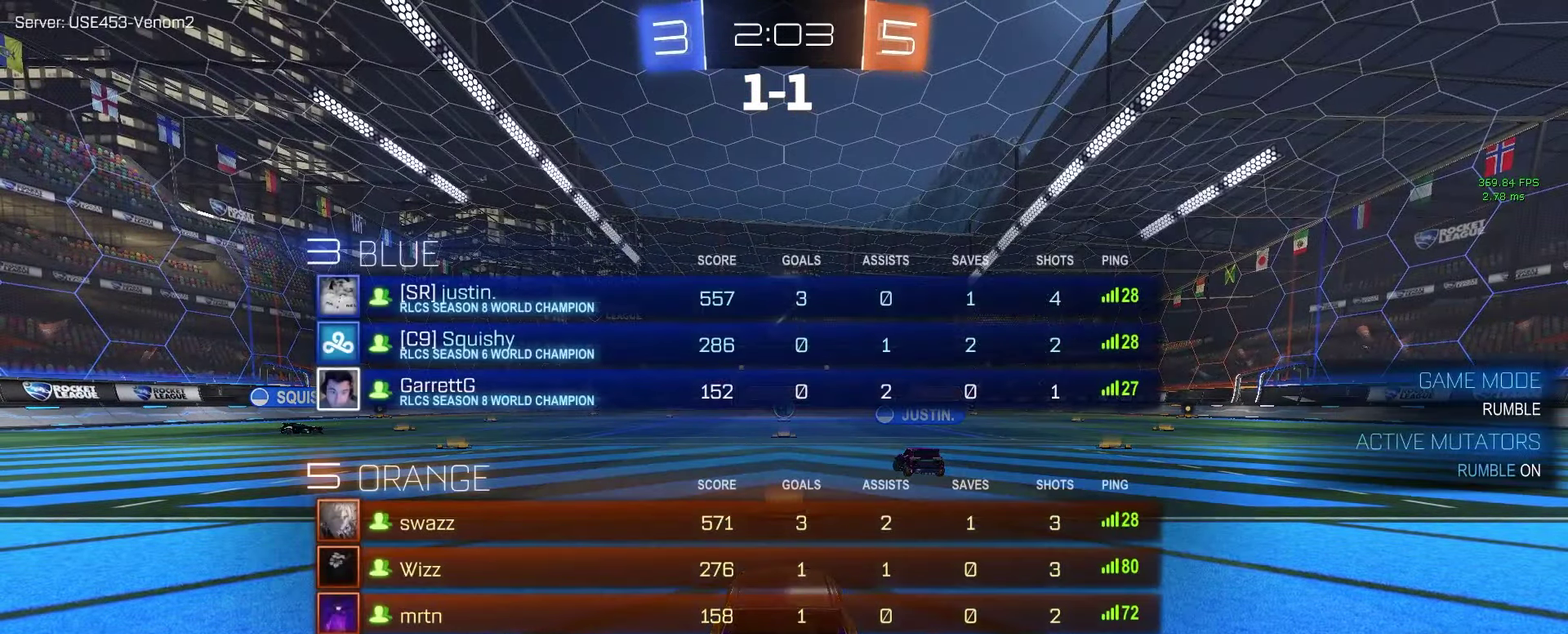
{"buttons": ["R2"], "left_stick": "center", "right_stick": "center", "events": []}
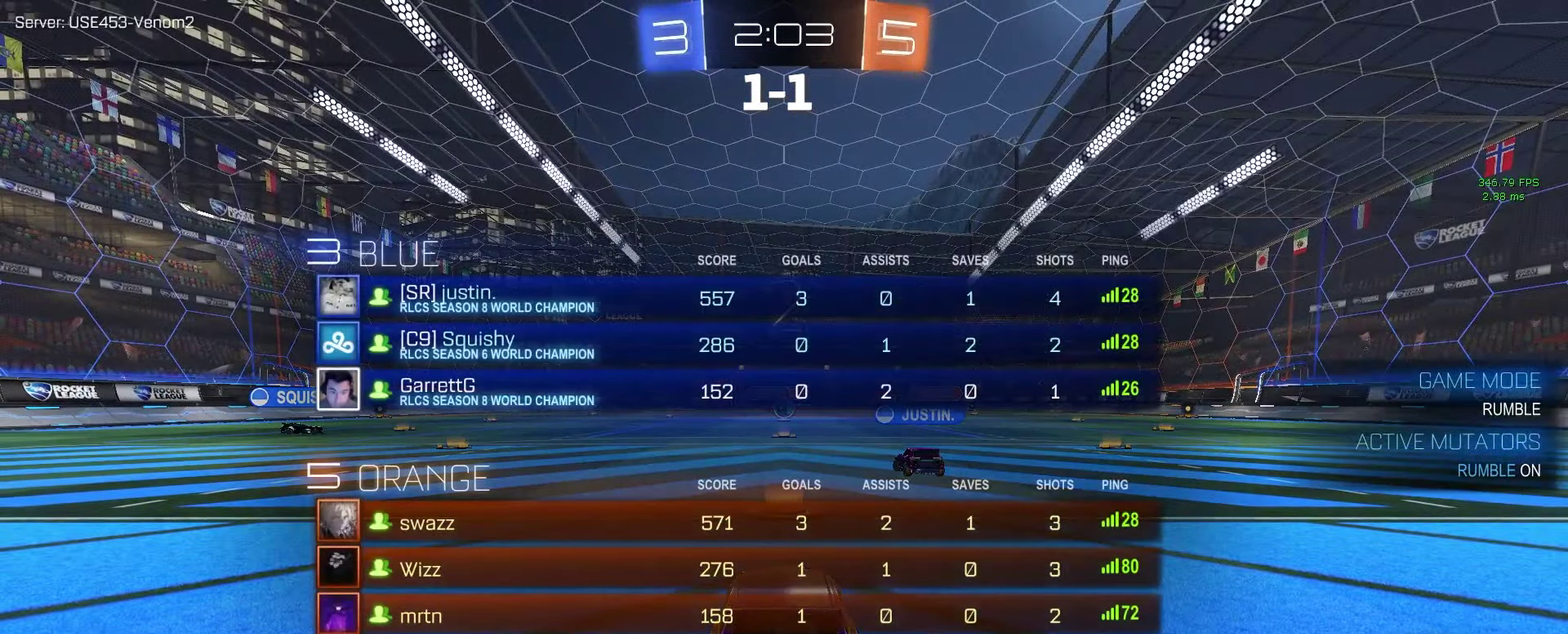
{"buttons": ["R2"], "left_stick": "center", "right_stick": "center", "events": []}
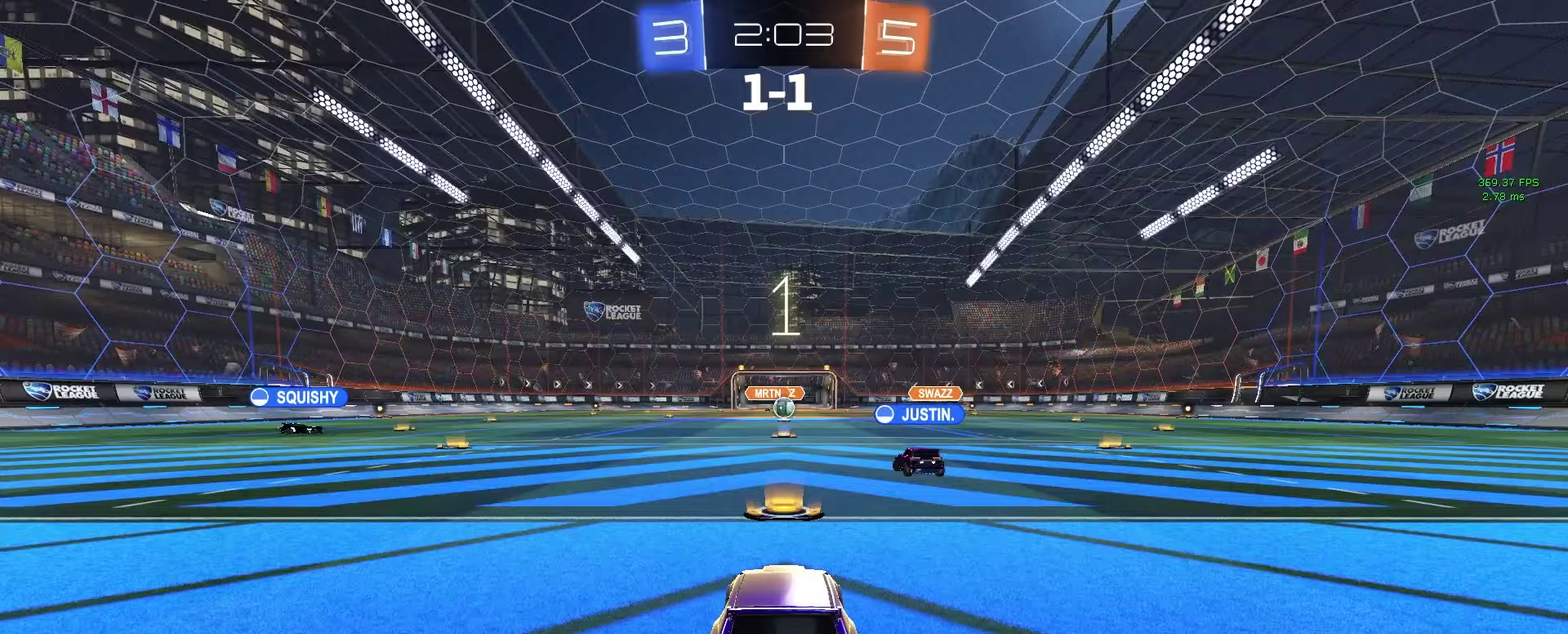
{"buttons": ["TRIANGLE", "R2"], "left_stick": "center", "right_stick": "center", "events": [[267, "TRIANGLE", "down"], [367, "TRIANGLE", "up"], [417, "TRIANGLE", "down"]]}
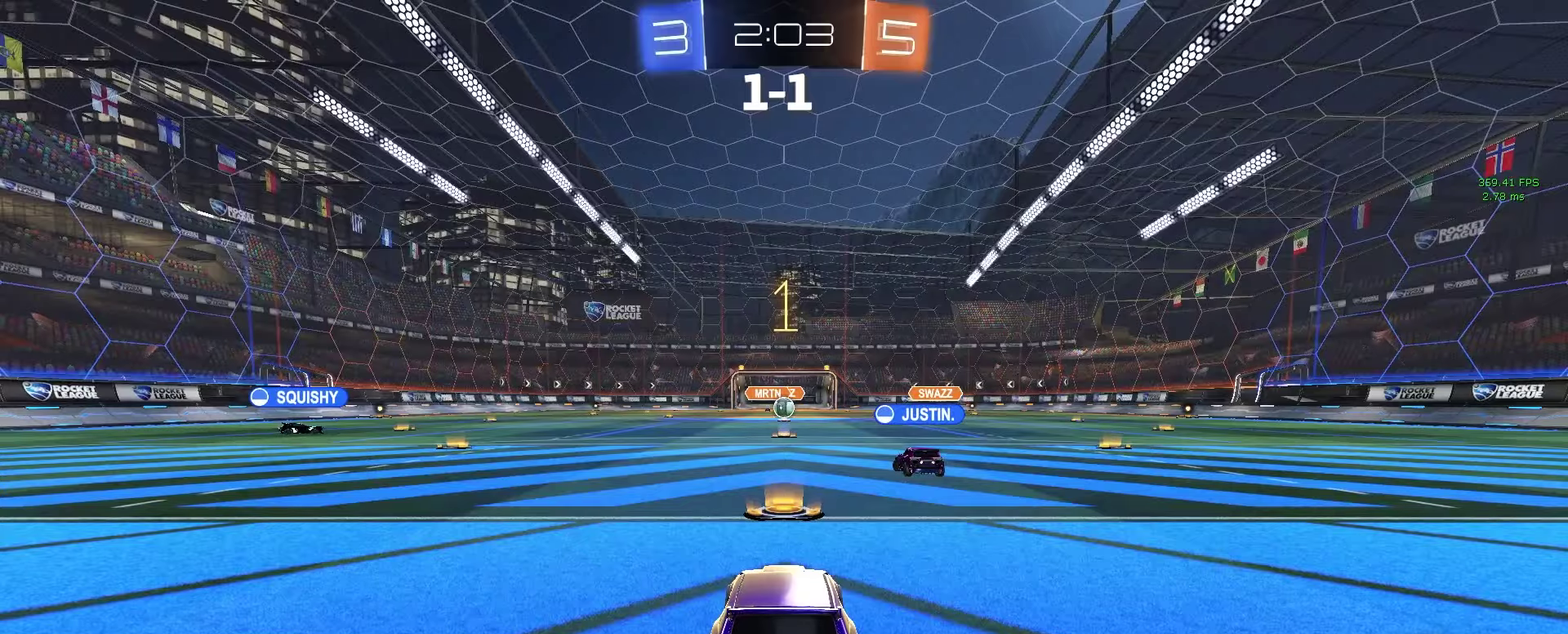
{"buttons": ["R2"], "left_stick": "center", "right_stick": "center", "events": [[17, "TRIANGLE", "up"], [217, "TRIANGLE", "down"], [300, "TRIANGLE", "up"], [383, "TRIANGLE", "down"], [467, "TRIANGLE", "up"]]}
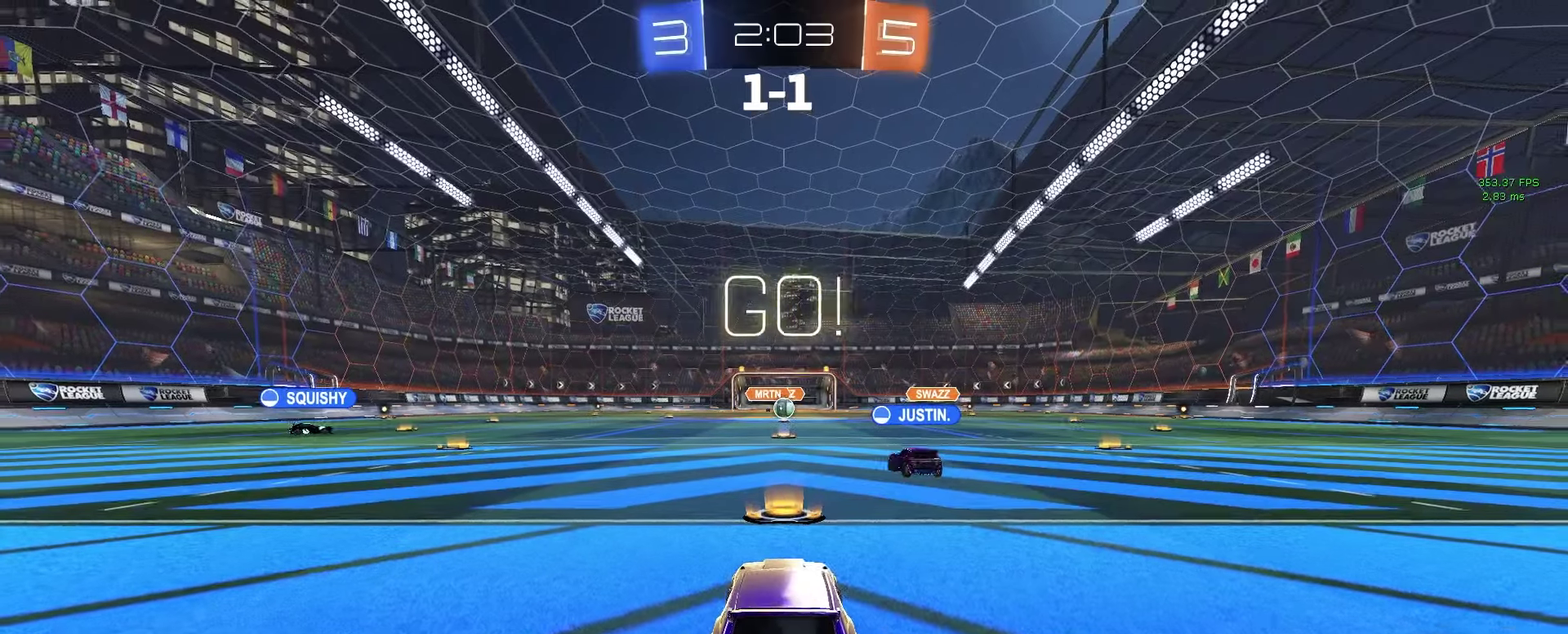
{"buttons": ["R2"], "left_stick": "left", "right_stick": "center", "events": [[33, "TRIANGLE", "down"], [50, "left_stick", "left"], [133, "TRIANGLE", "up"]]}
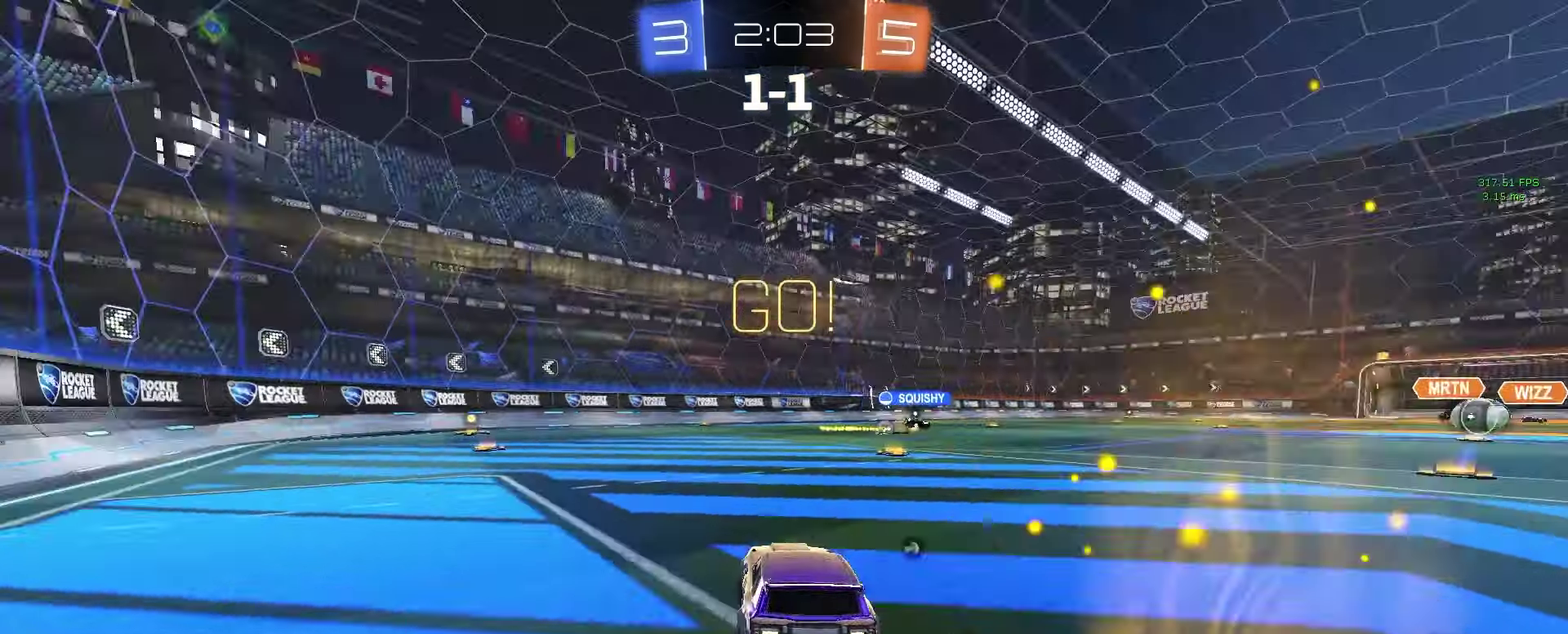
{"buttons": ["CIRCLE", "R2"], "left_stick": "down-right", "right_stick": "center", "events": [[167, "CROSS", "down"], [200, "left_stick", "up-left"], [217, "CROSS", "up"], [267, "CROSS", "down"], [317, "left_stick", "down"], [350, "CIRCLE", "down"], [367, "CROSS", "up"], [417, "left_stick", "down-right"]]}
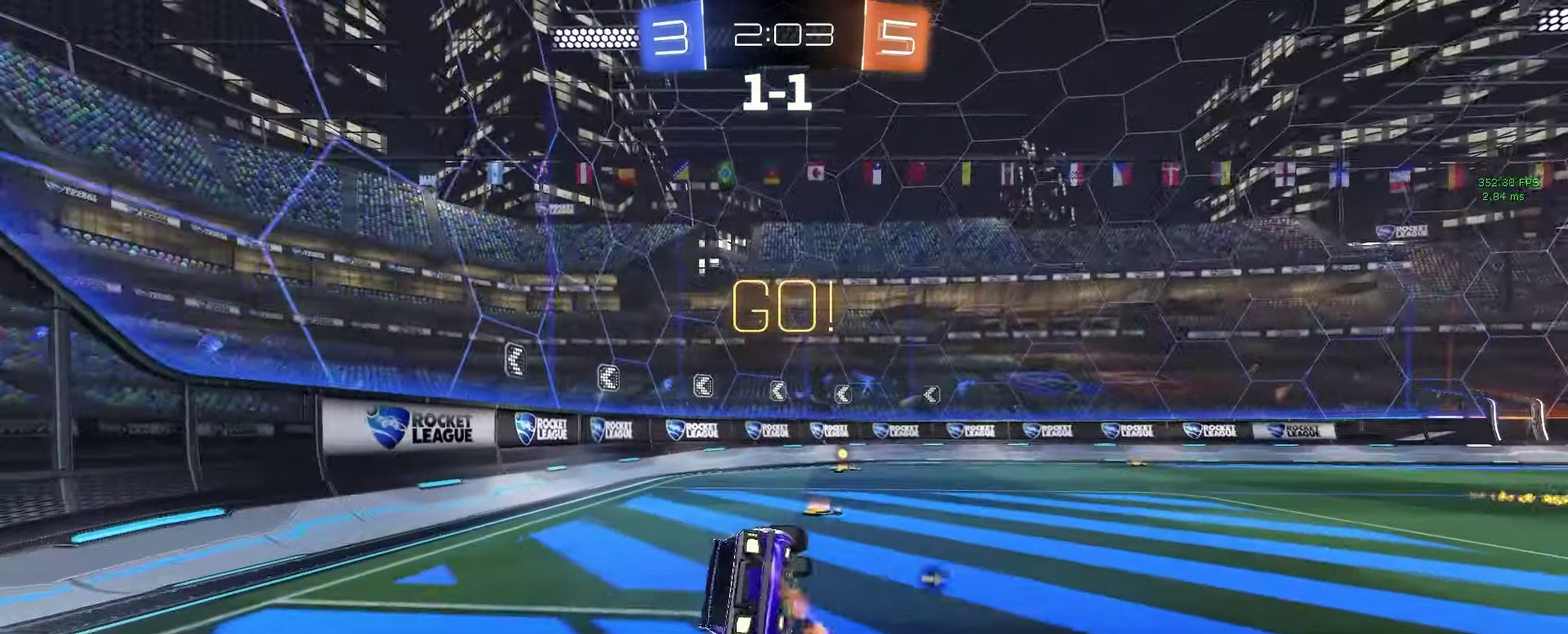
{"buttons": ["CIRCLE", "R2"], "left_stick": "center", "right_stick": "center", "events": [[17, "left_stick", "right"], [83, "left_stick", "down-right"], [200, "left_stick", "down"], [483, "left_stick", "center"]]}
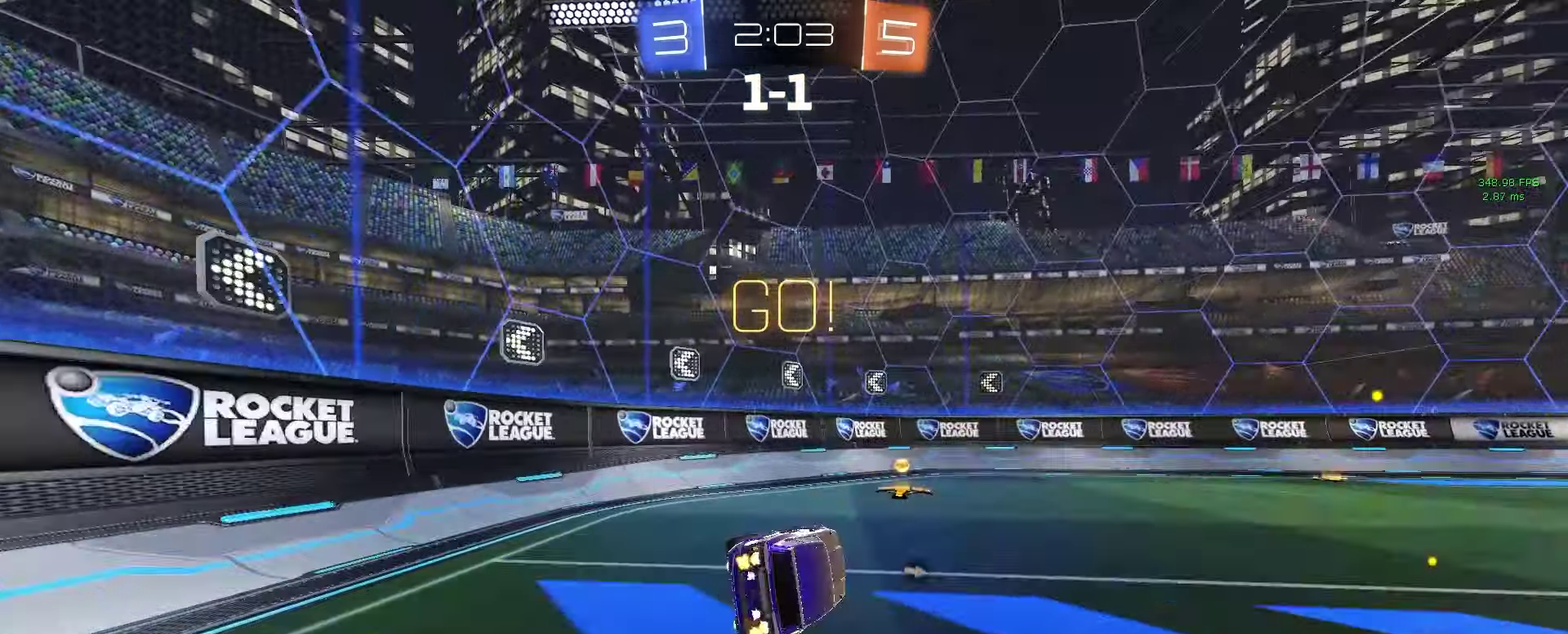
{"buttons": ["R2"], "left_stick": "right", "right_stick": "center", "events": [[17, "TRIANGLE", "down"], [33, "CIRCLE", "up"], [150, "TRIANGLE", "up"], [217, "left_stick", "right"], [283, "SQUARE", "down"], [417, "SQUARE", "up"]]}
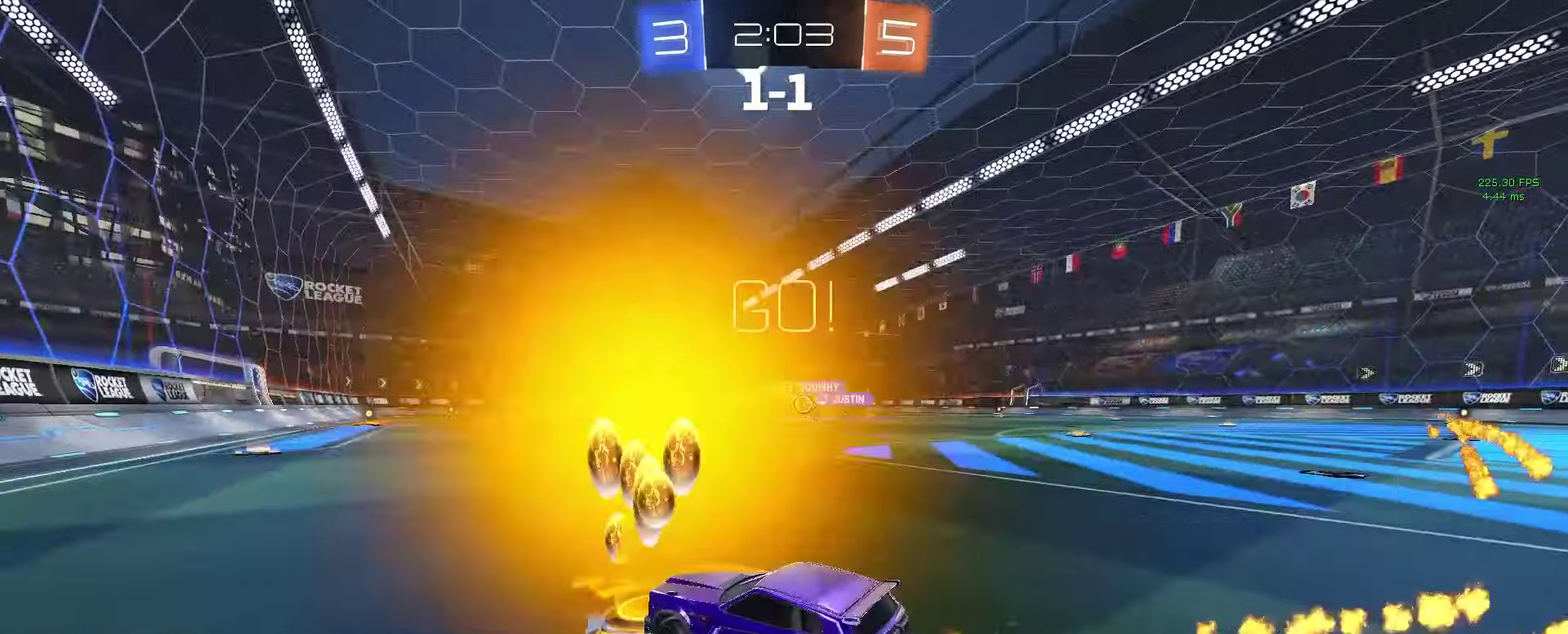
{"buttons": ["R2"], "left_stick": "right", "right_stick": "center", "events": []}
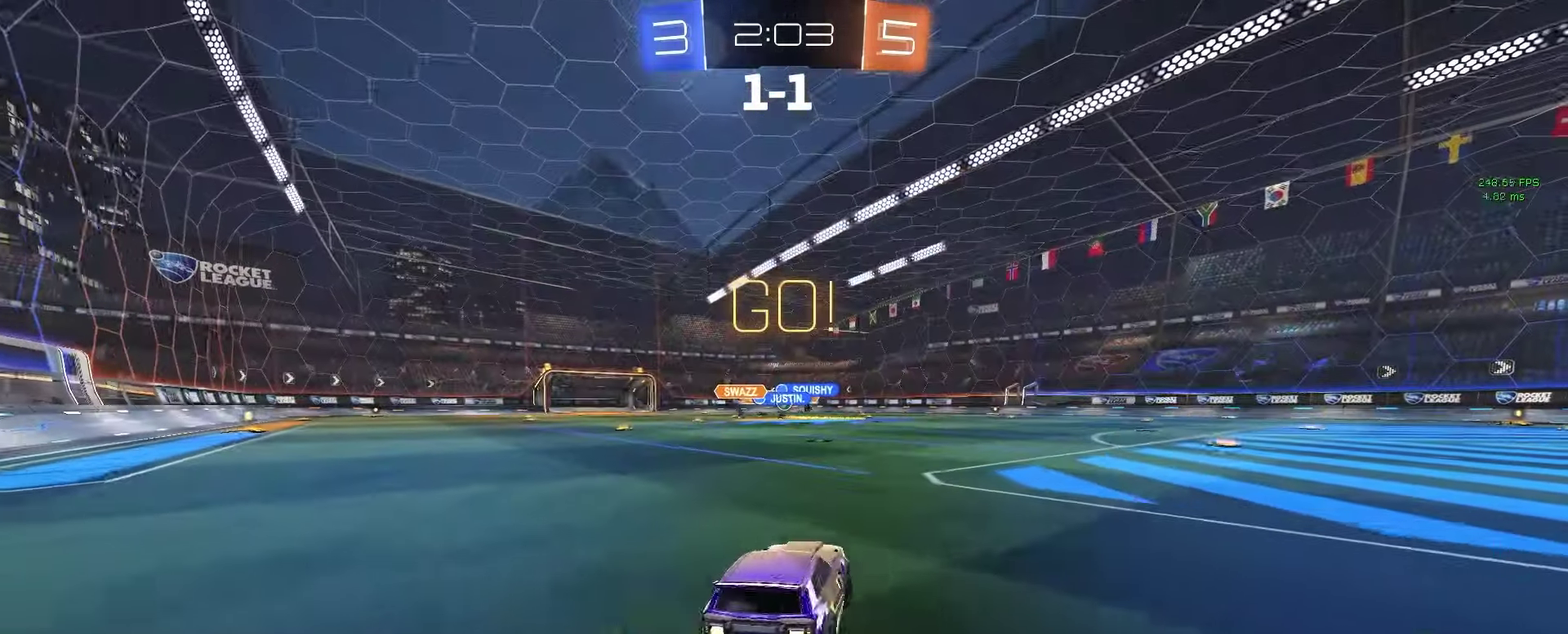
{"buttons": ["R2"], "left_stick": "right", "right_stick": "center", "events": [[267, "left_stick", "center"], [500, "left_stick", "right"]]}
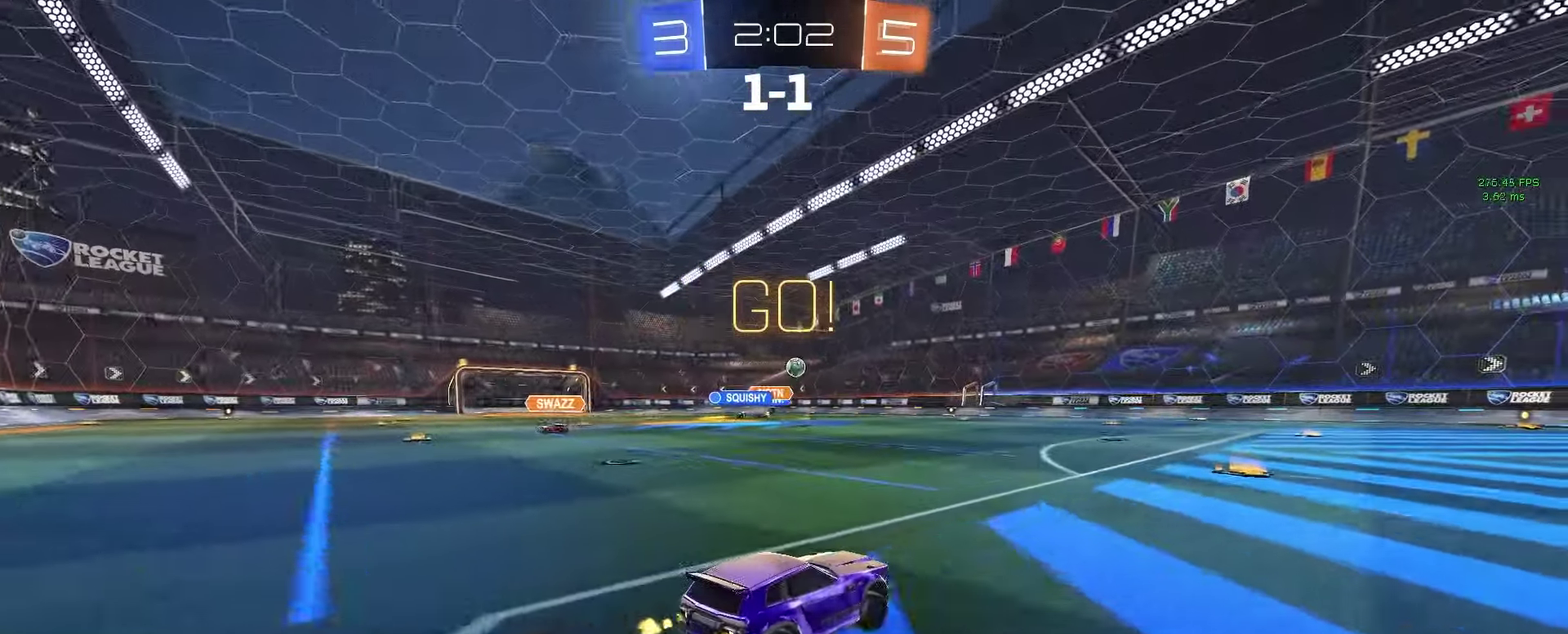
{"buttons": ["R2"], "left_stick": "center", "right_stick": "center", "events": [[133, "left_stick", "center"]]}
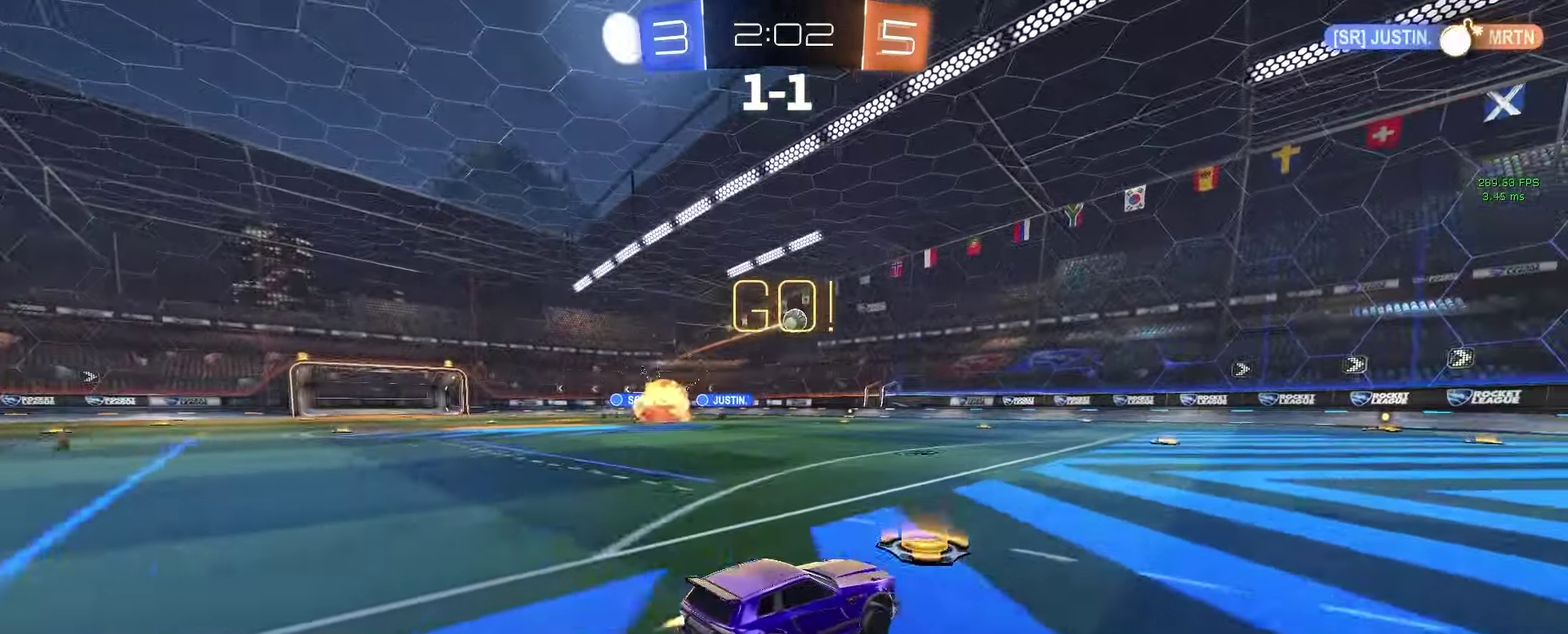
{"buttons": ["R2"], "left_stick": "center", "right_stick": "center", "events": [[17, "left_stick", "right"], [417, "left_stick", "center"]]}
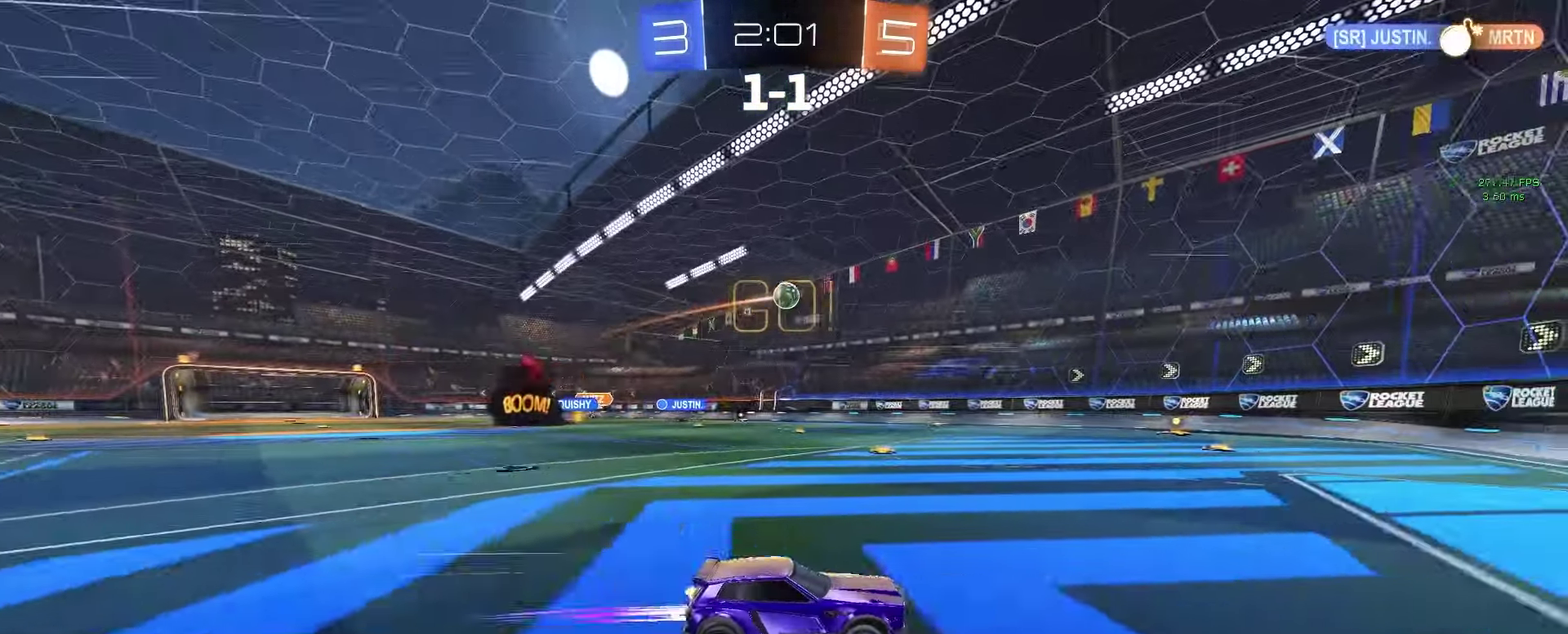
{"buttons": ["R2"], "left_stick": "center", "right_stick": "center", "events": [[200, "left_stick", "left"], [467, "left_stick", "center"]]}
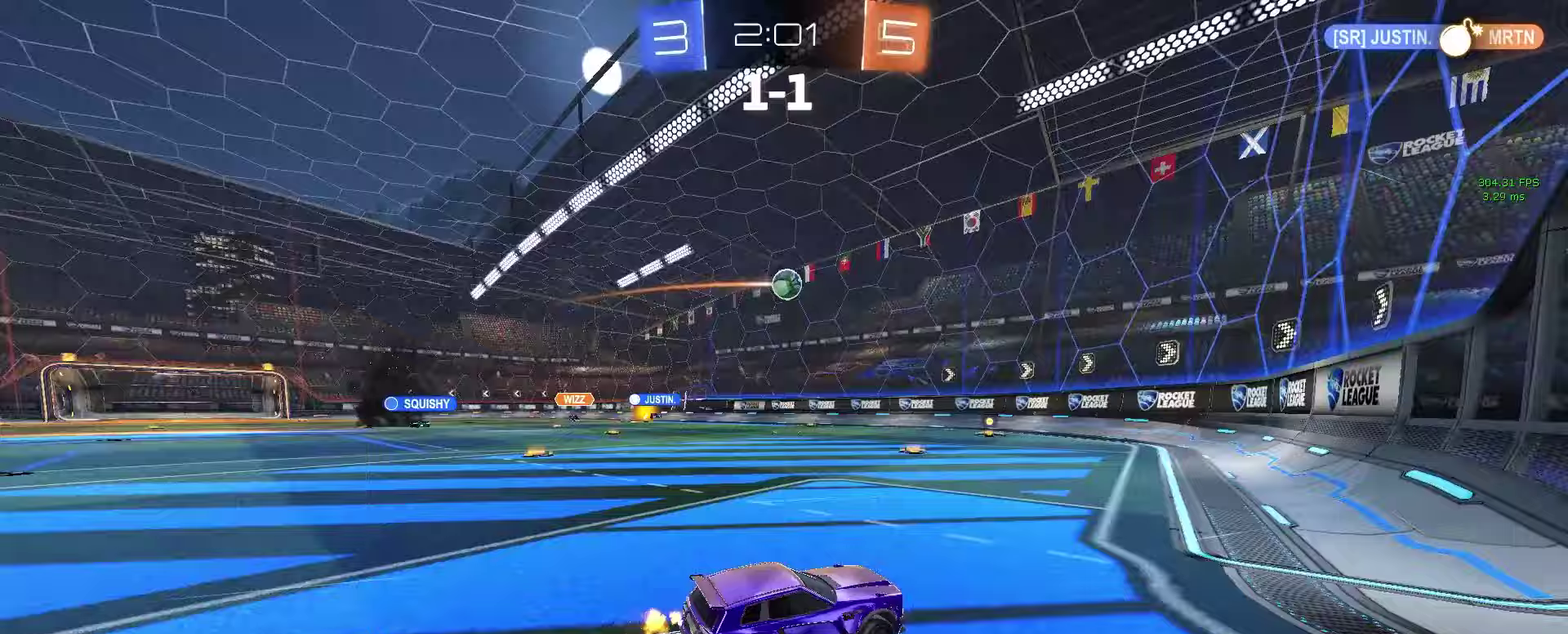
{"buttons": [], "left_stick": "left", "right_stick": "center", "events": [[33, "R2", "up"], [183, "L2", "down"], [350, "L2", "up"], [450, "left_stick", "left"]]}
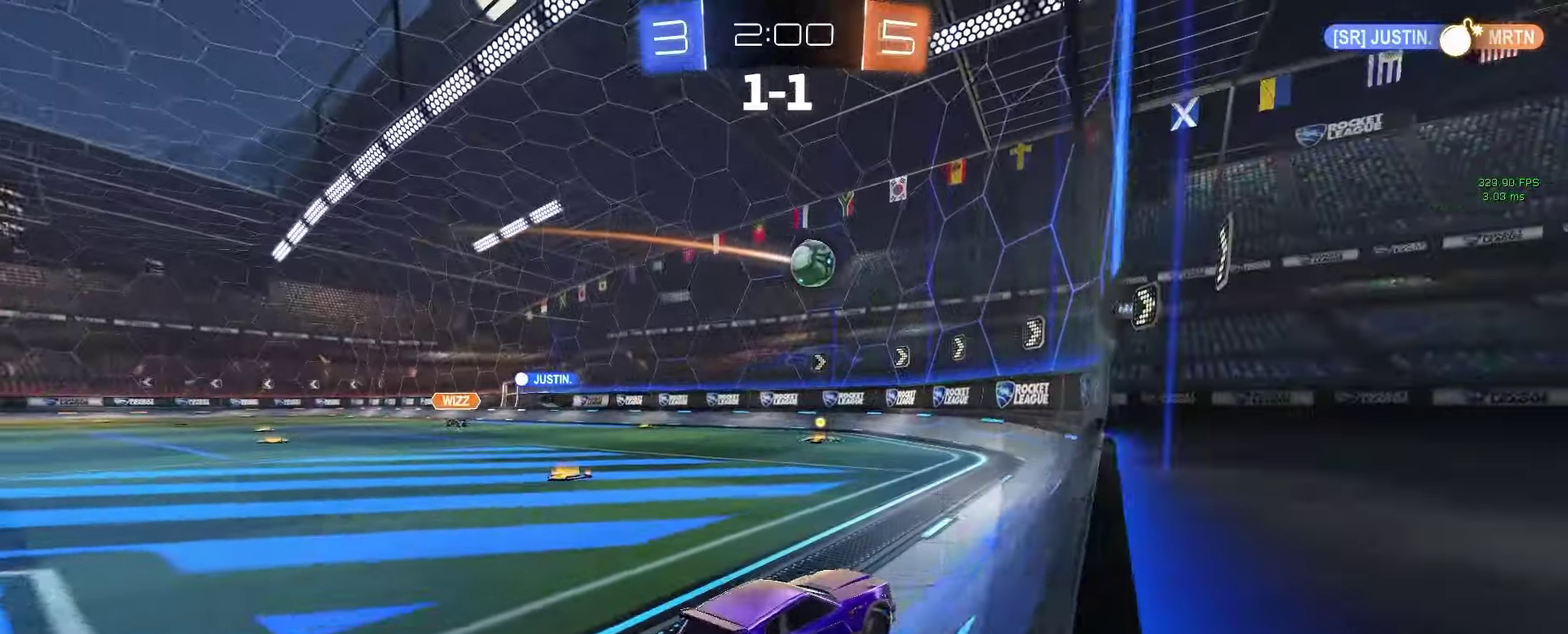
{"buttons": ["R2"], "left_stick": "center", "right_stick": "center", "events": [[167, "R2", "down"], [350, "left_stick", "center"]]}
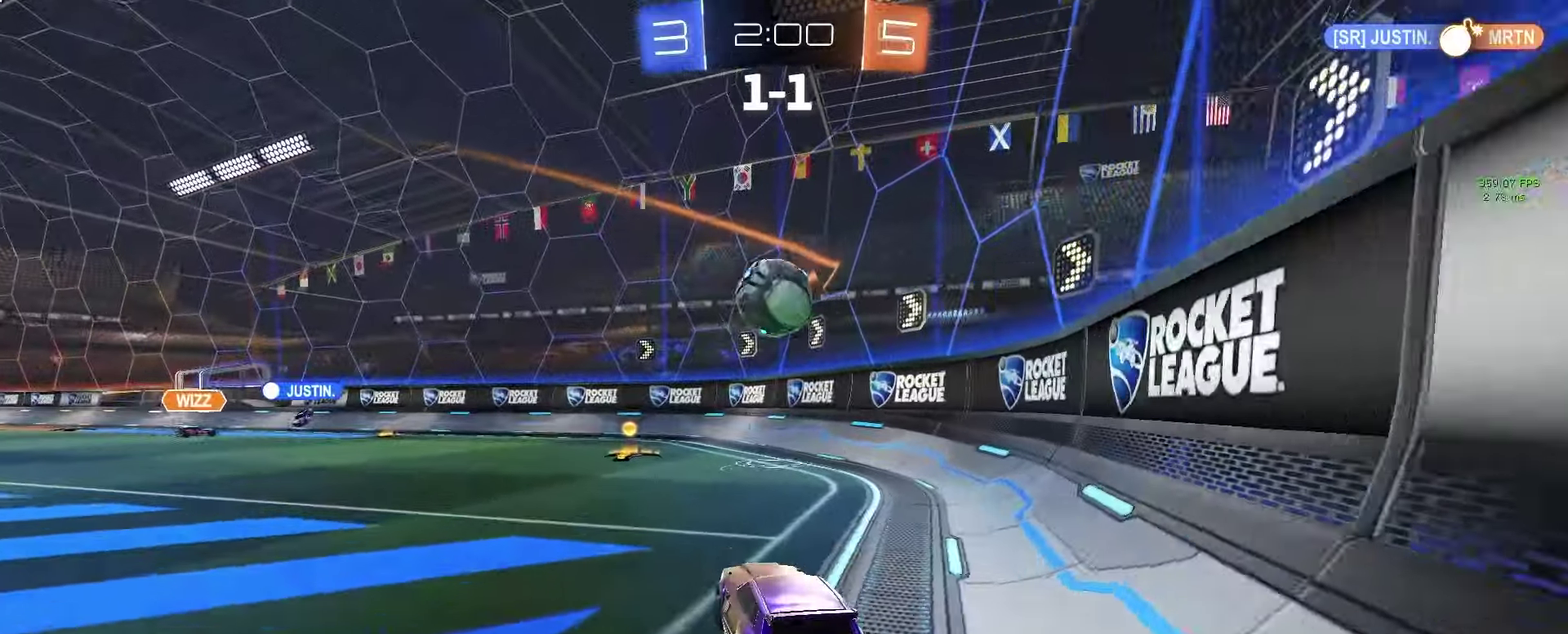
{"buttons": ["CIRCLE", "R2"], "left_stick": "down", "right_stick": "center", "events": [[17, "left_stick", "left"], [83, "left_stick", "center"], [133, "R2", "up"], [217, "R2", "down"], [233, "CROSS", "down"], [233, "left_stick", "up-left"], [350, "CIRCLE", "down"], [367, "left_stick", "down"], [433, "CROSS", "up"]]}
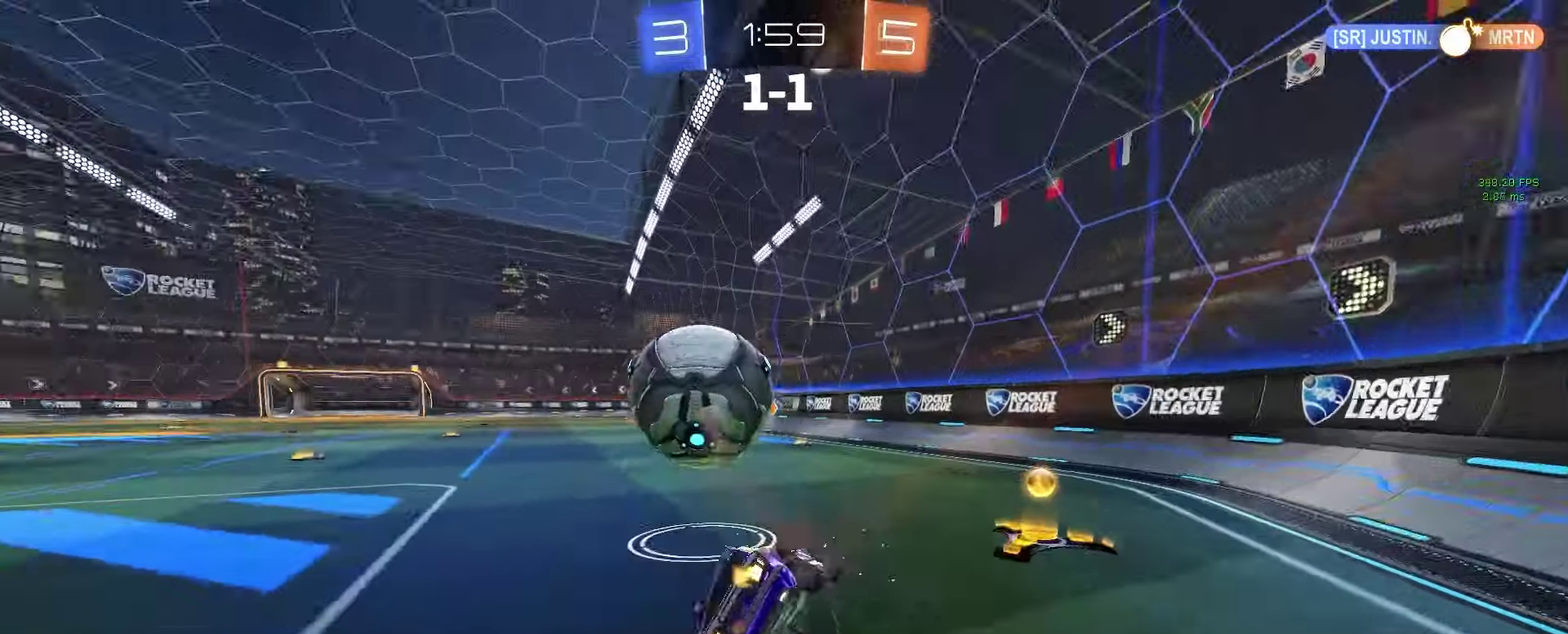
{"buttons": ["CIRCLE", "R2"], "left_stick": "down", "right_stick": "center", "events": [[167, "left_stick", "down-right"], [383, "left_stick", "down"]]}
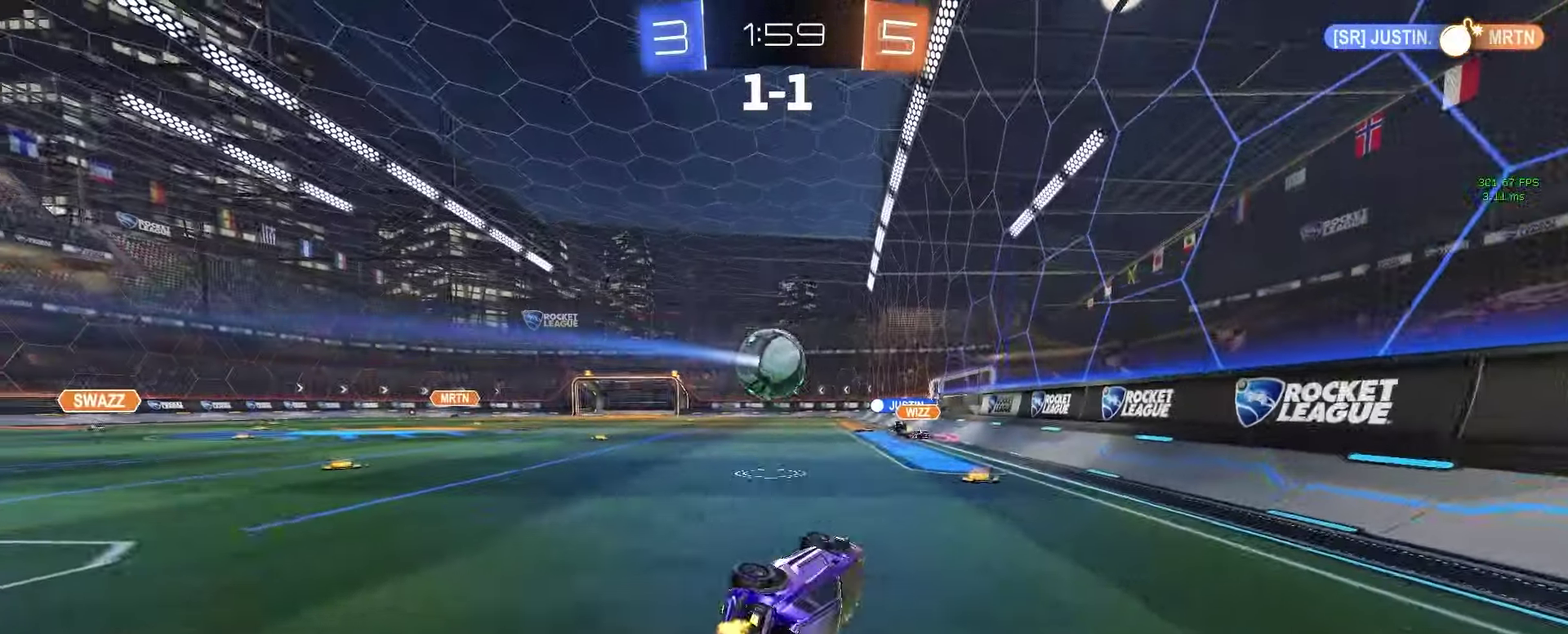
{"buttons": [], "left_stick": "left", "right_stick": "center", "events": [[167, "left_stick", "left"], [233, "CIRCLE", "up"], [250, "R2", "up"]]}
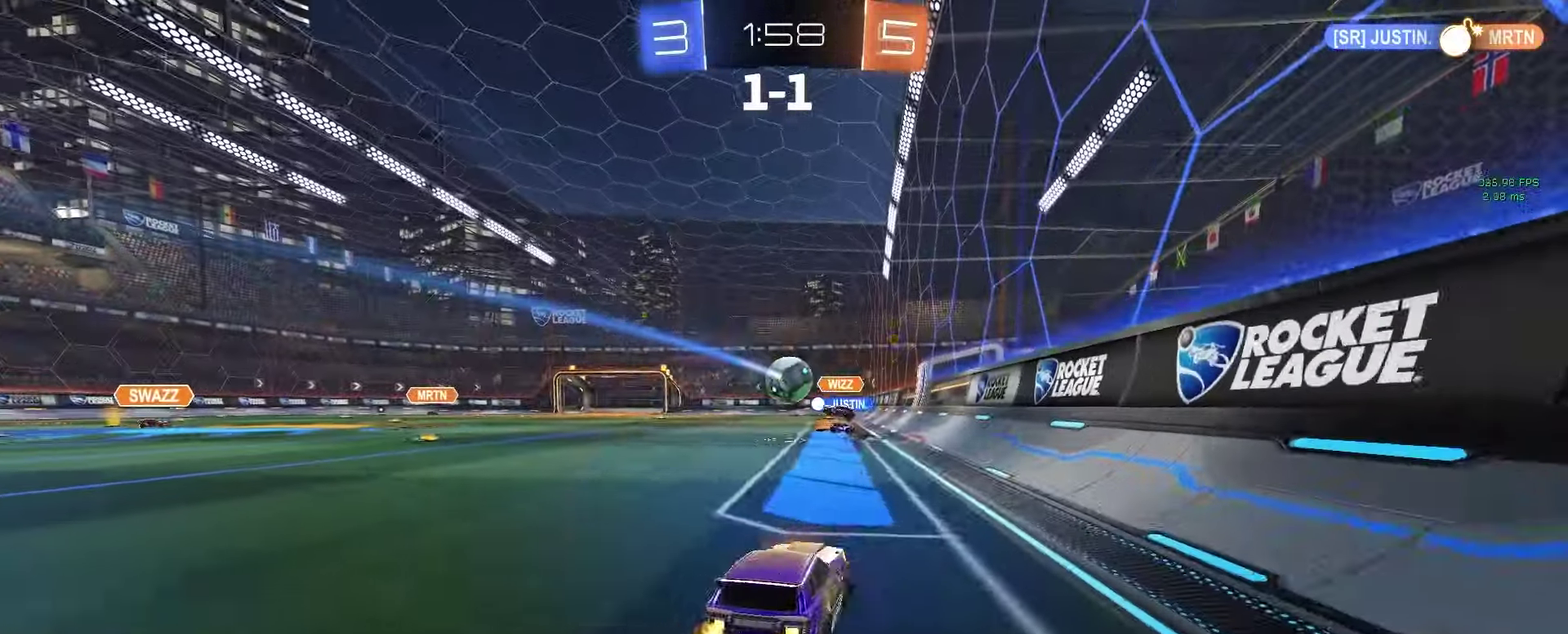
{"buttons": ["R2"], "left_stick": "left", "right_stick": "center", "events": [[233, "R2", "down"]]}
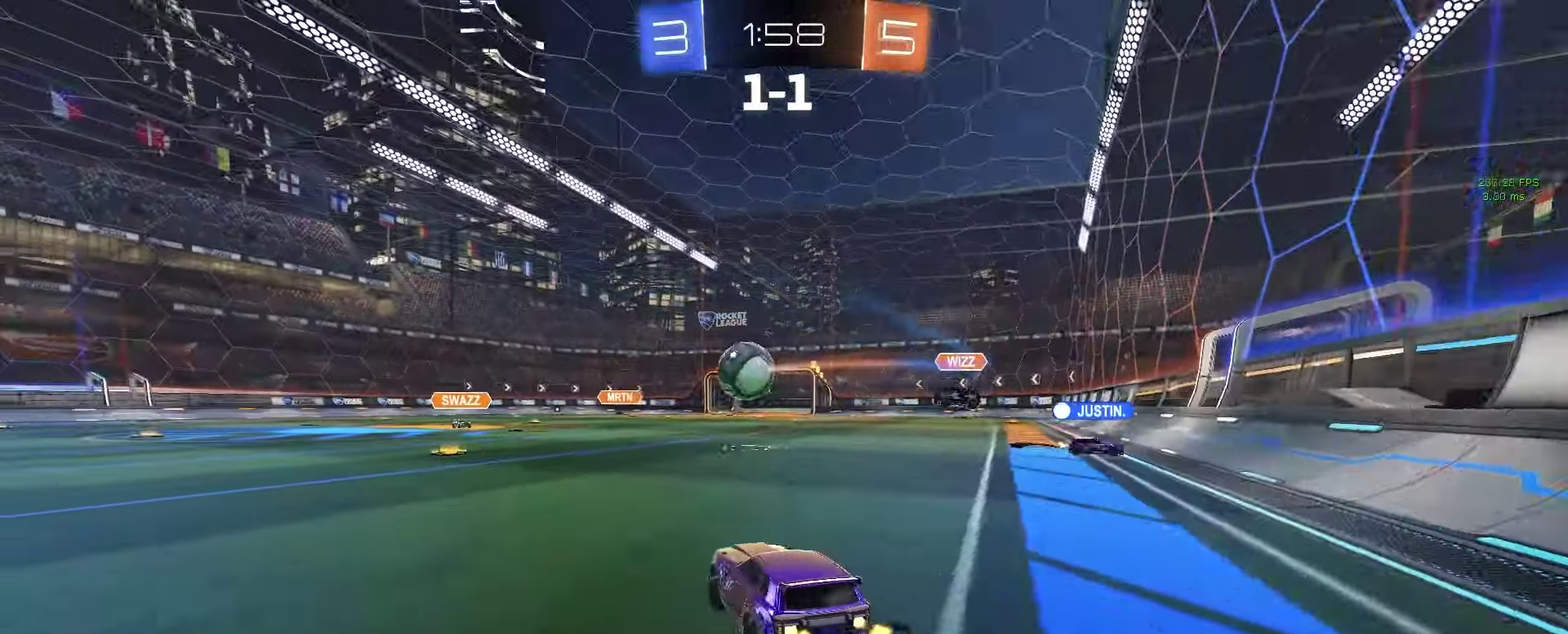
{"buttons": ["CROSS", "R2"], "left_stick": "down-right", "right_stick": "center", "events": [[50, "left_stick", "center"], [267, "left_stick", "left"], [350, "left_stick", "down-right"], [367, "CROSS", "down"]]}
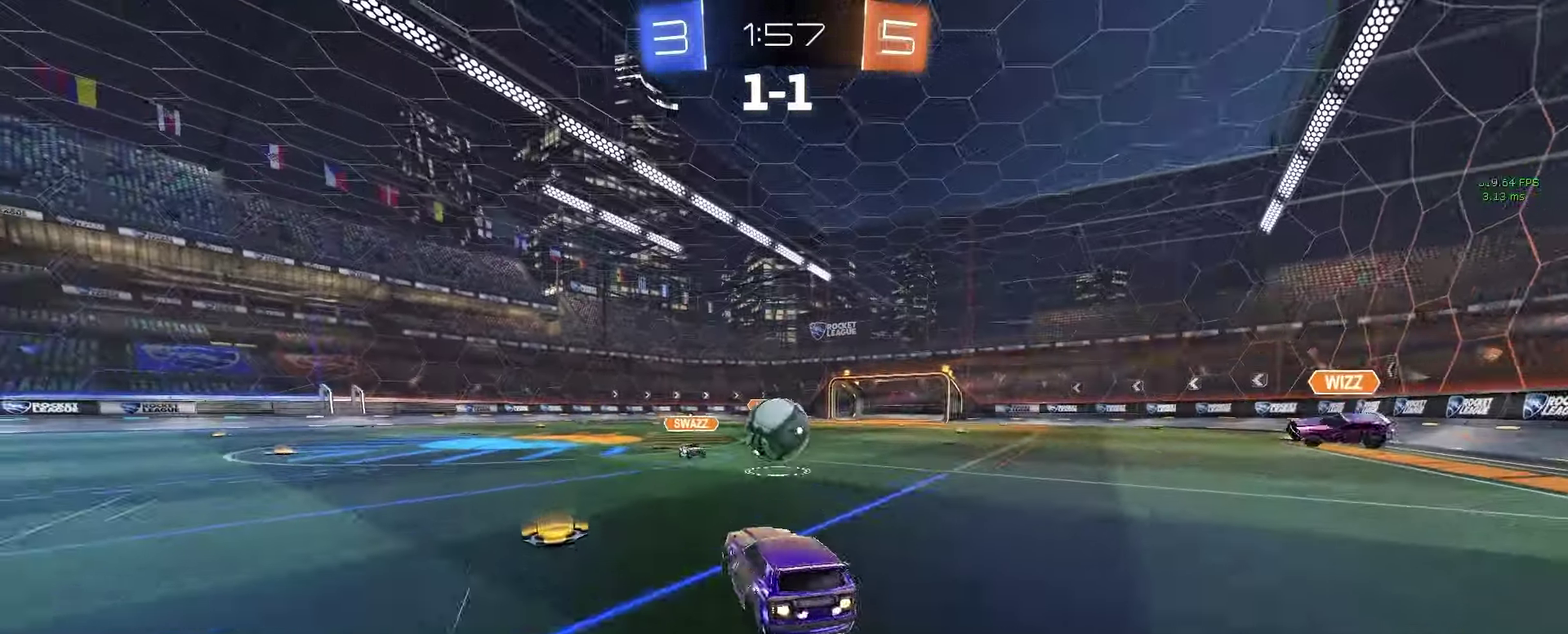
{"buttons": ["R2"], "left_stick": "up", "right_stick": "center", "events": [[50, "left_stick", "center"], [83, "CROSS", "up"], [300, "left_stick", "up"]]}
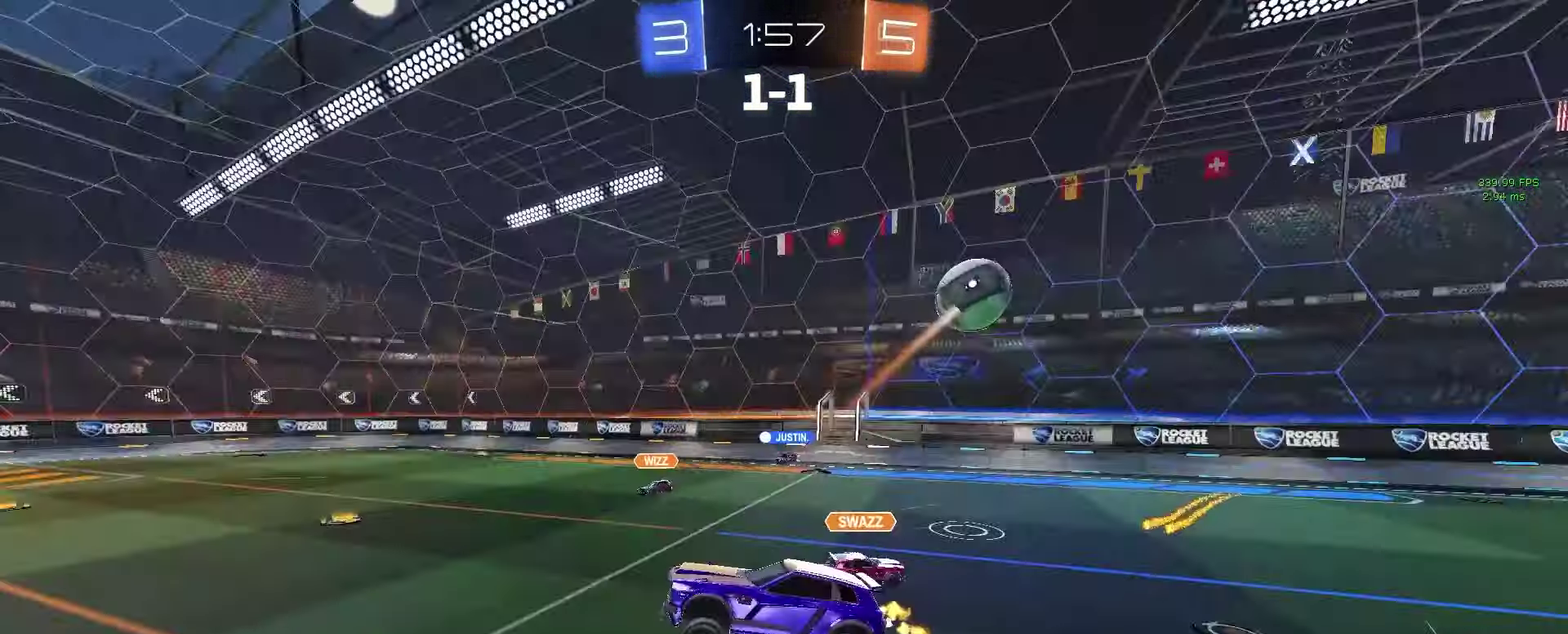
{"buttons": ["R2"], "left_stick": "down", "right_stick": "center", "events": [[33, "left_stick", "up-left"], [100, "TRIANGLE", "down"], [183, "left_stick", "down"], [233, "TRIANGLE", "up"], [383, "left_stick", "center"], [500, "left_stick", "down"]]}
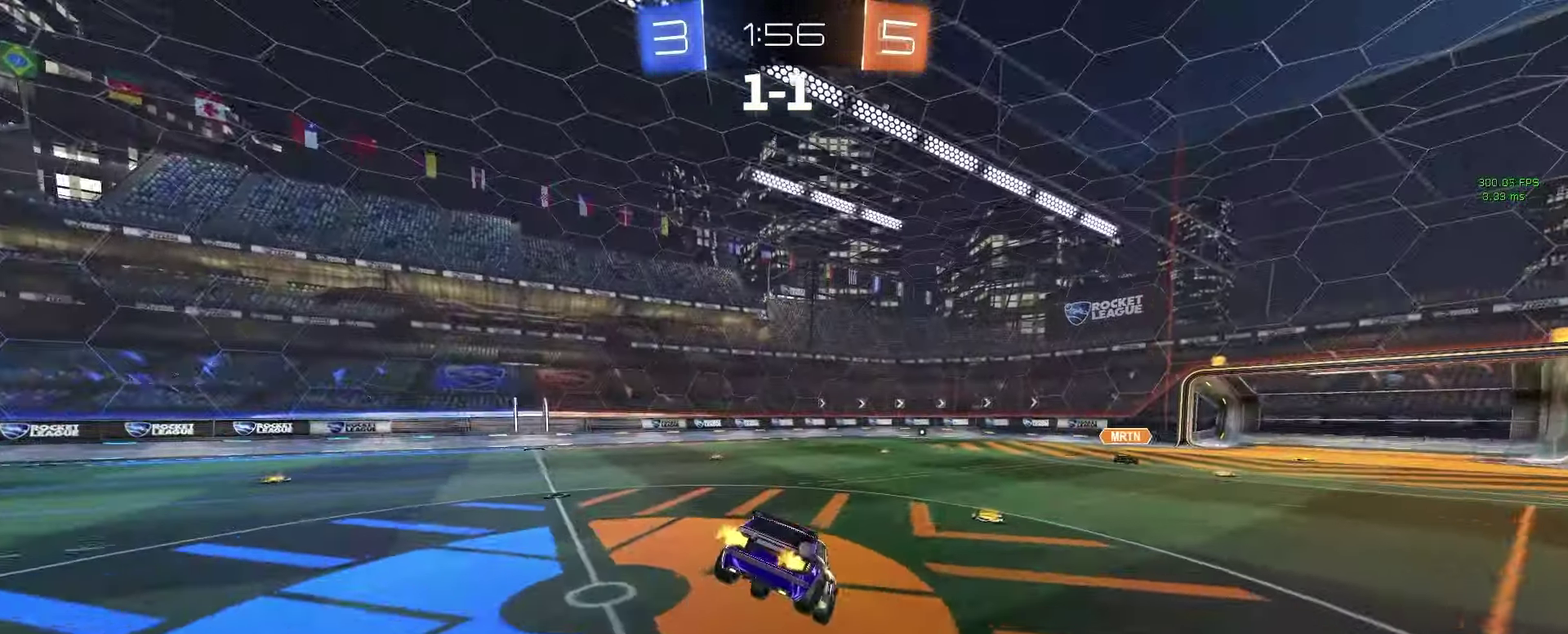
{"buttons": ["R2"], "left_stick": "left", "right_stick": "center", "events": [[117, "TRIANGLE", "down"], [150, "left_stick", "center"], [233, "TRIANGLE", "up"], [400, "left_stick", "left"]]}